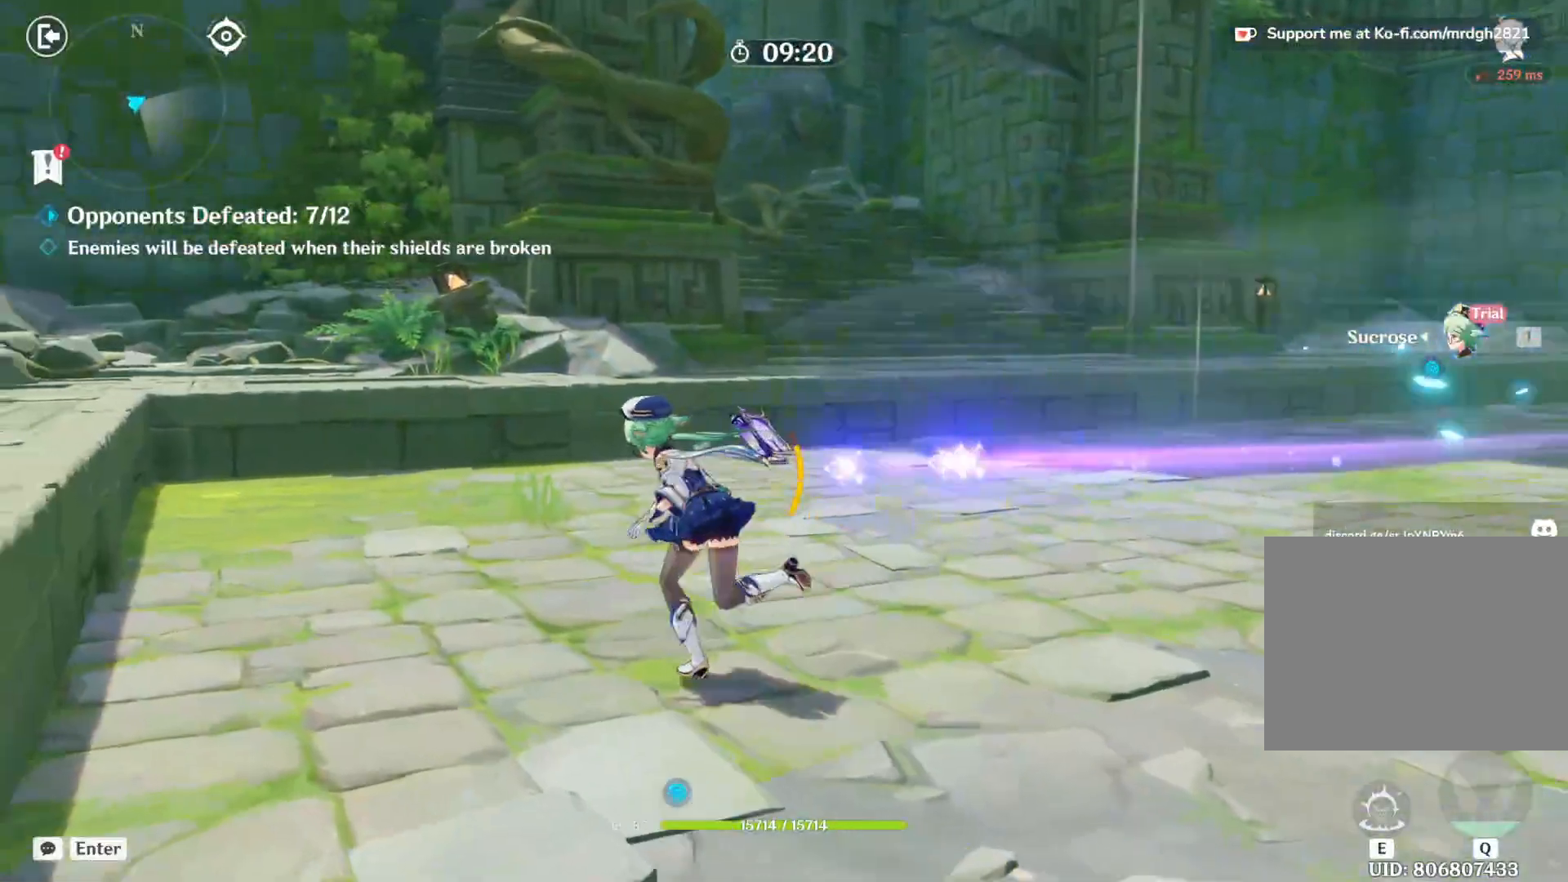
Gameplay with keyboard and mouse; each line is a JSON object with the keys and mouse buttons held at the frame after it. "events" lists presses ("down") and releases ("up") of "1", "2", "3", "4", "5", "a", "alt", "b", "c", "ctrl", "d", "e", "f", "g", "q", "r", "s", "shift", "space", "t", "tab", "v", "w", "x", "z", "mouse_left", "mouse_wheel", "mouse_right", "mouse_mb4" and "mouse_mb5" between this image and that frame as [ms after this image, input, new state], when the widget could be followed in between. "mouse_left", "mouse_wheel", "mouse_right", "mouse_mb4", "mouse_mb5" = the "left", "wheel", "right", "mb4", "mb5" buttons of the "mouse" list. No other keys are recorded. "wheel" means that the mouse wheel is clicked or scrolled. Mouse movement is not recorded.
{"keys": ["a", "shift", "w"], "mouse": ["right"], "events": []}
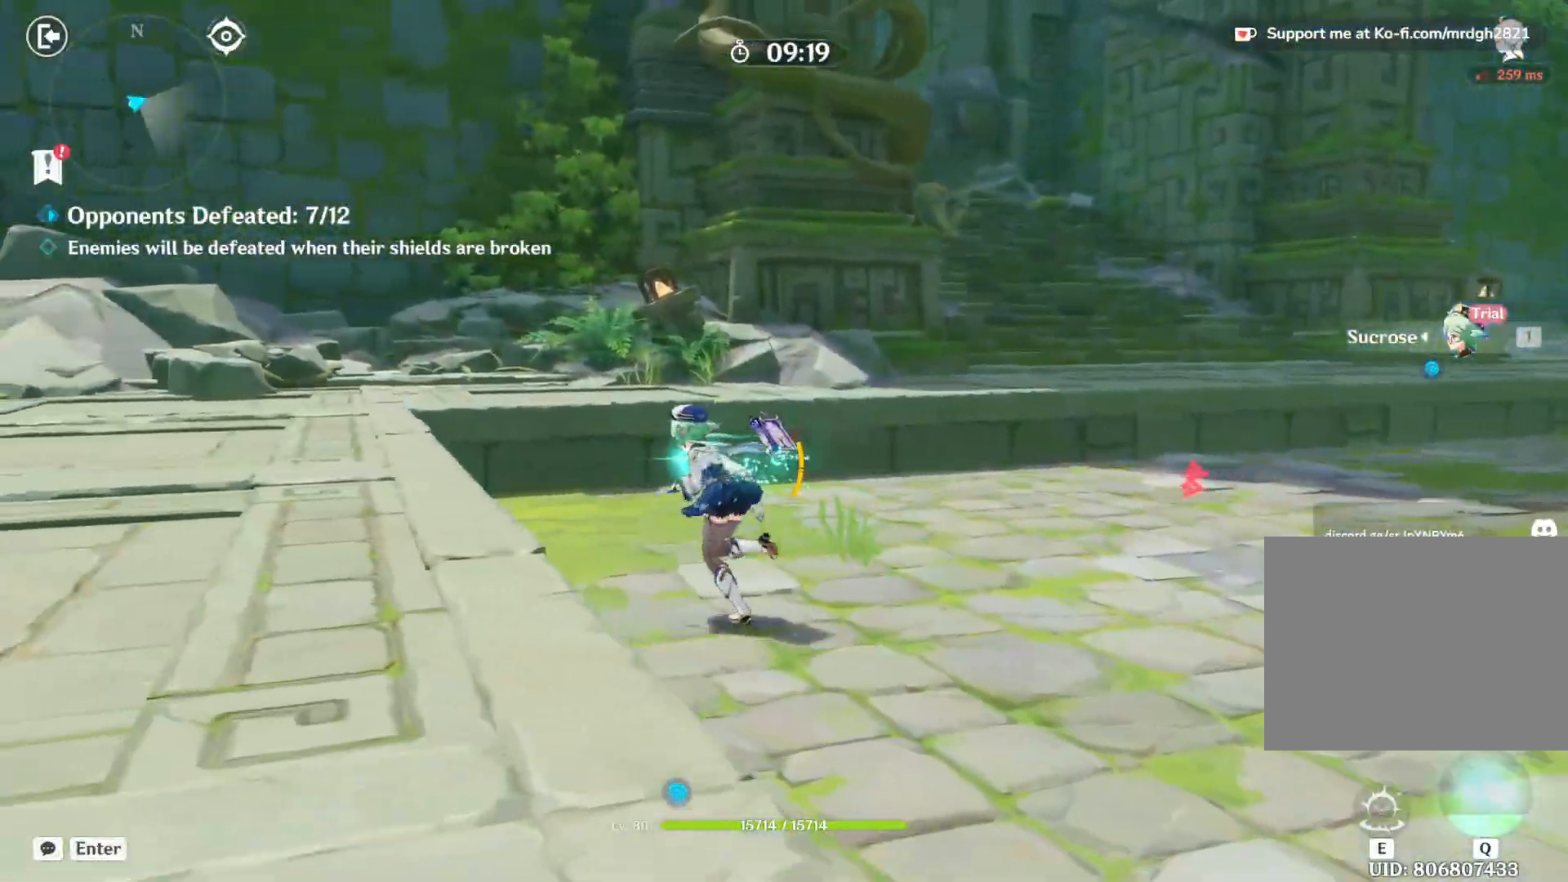
{"keys": ["a", "shift", "w"], "mouse": ["right"], "events": []}
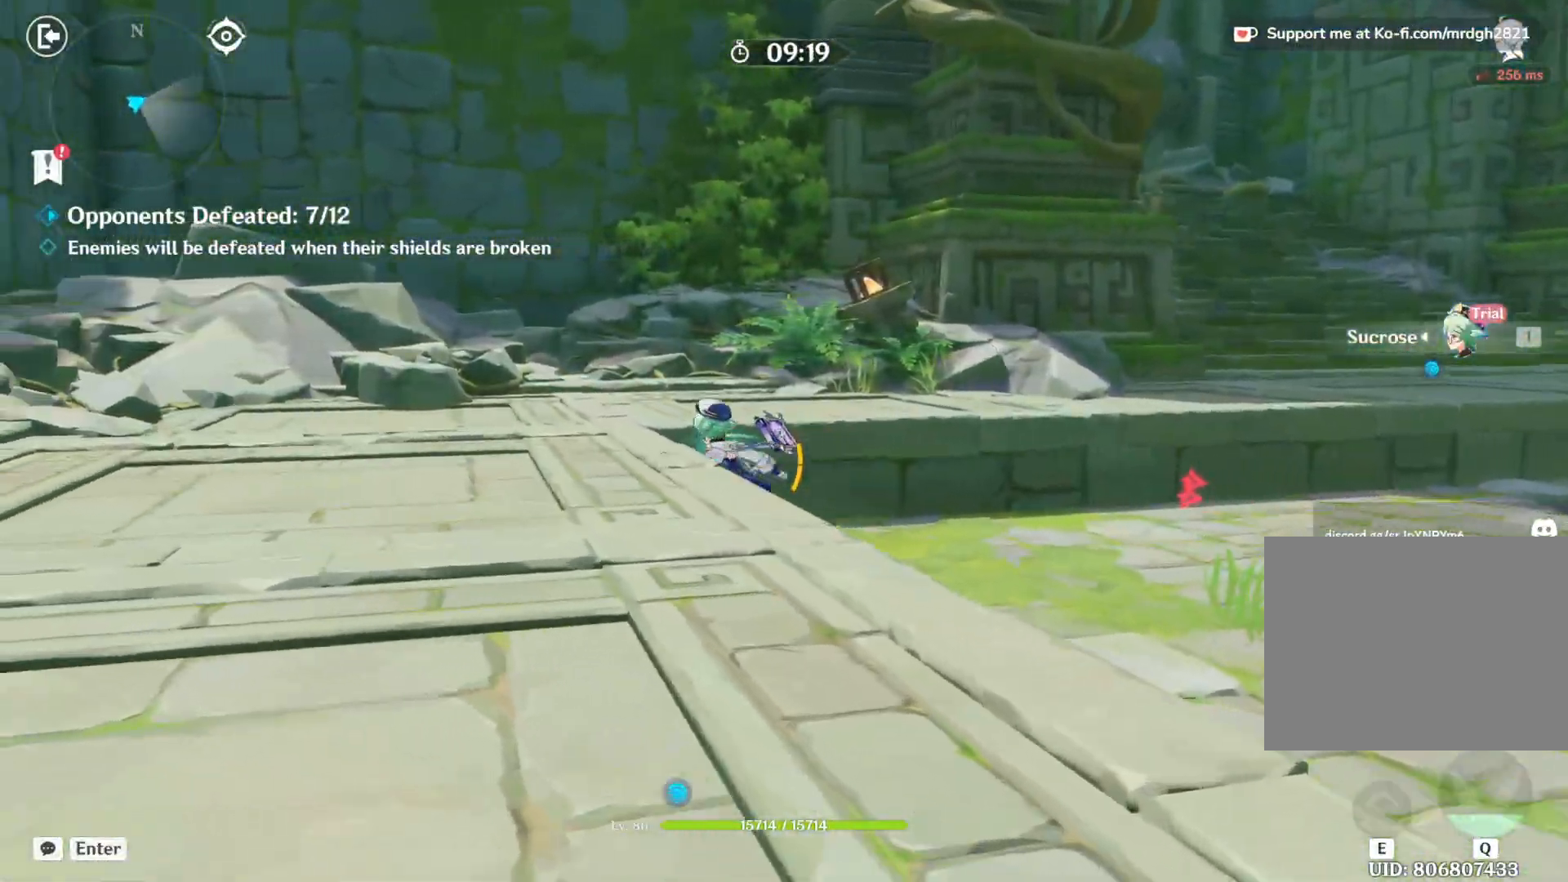
{"keys": ["a", "shift", "w"], "mouse": ["right"], "events": []}
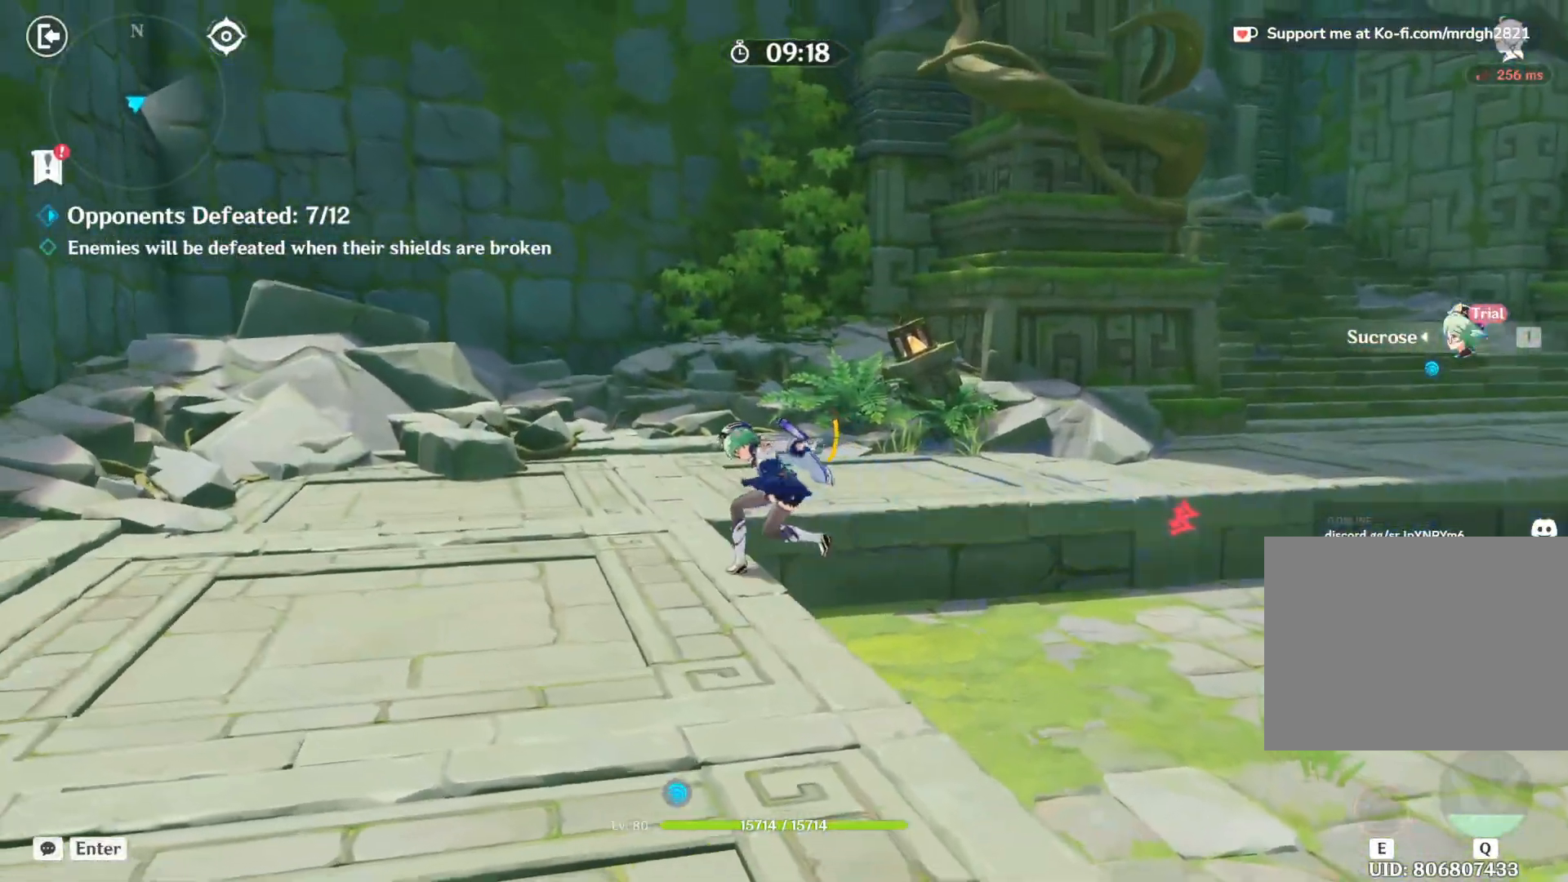
{"keys": ["a", "shift", "w"], "mouse": ["right"], "events": []}
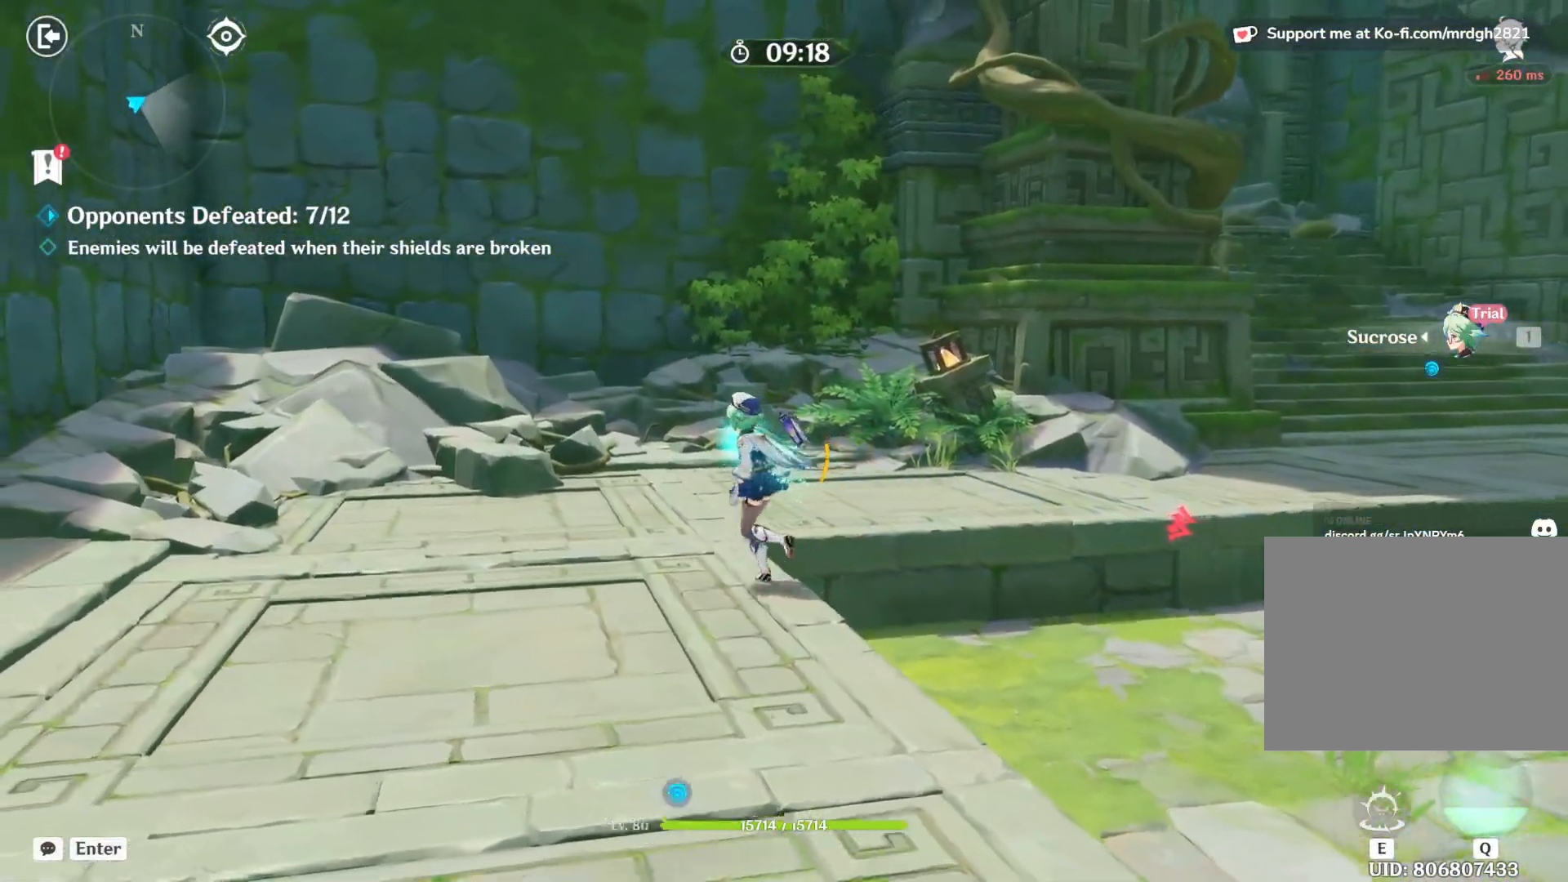
{"keys": [], "mouse": ["right"]}
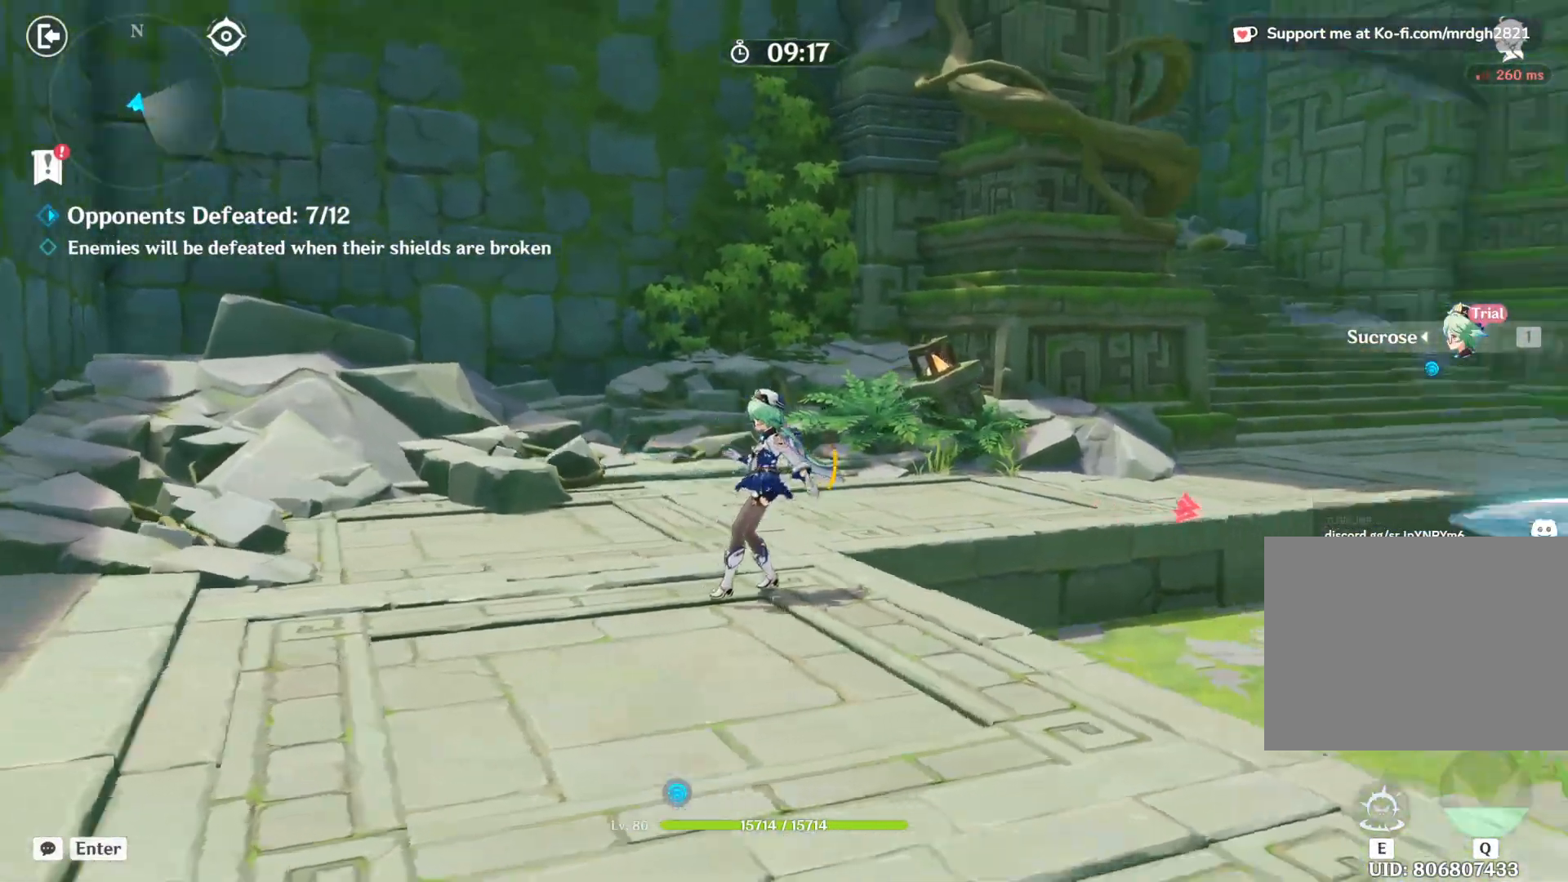
{"keys": ["d", "w"], "mouse": [], "events": [[100, "mouse_right", "up"], [167, "d", "down"], [267, "w", "down"]]}
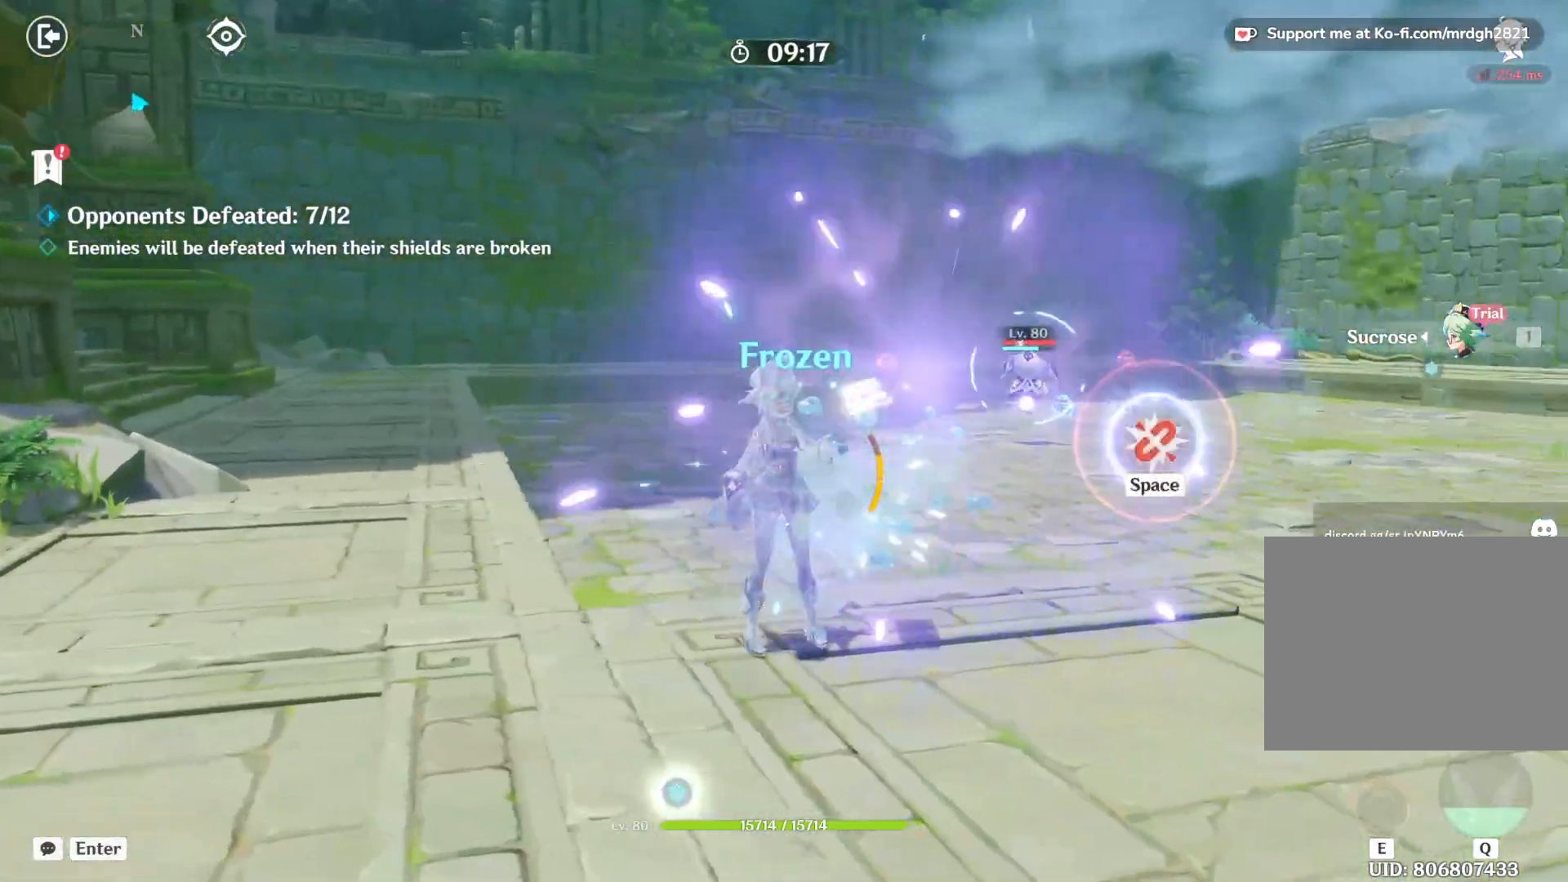
{"keys": ["space", "w"], "mouse": [], "events": [[134, "shift", "down"], [367, "shift", "up"], [384, "d", "up"], [400, "space", "down"]]}
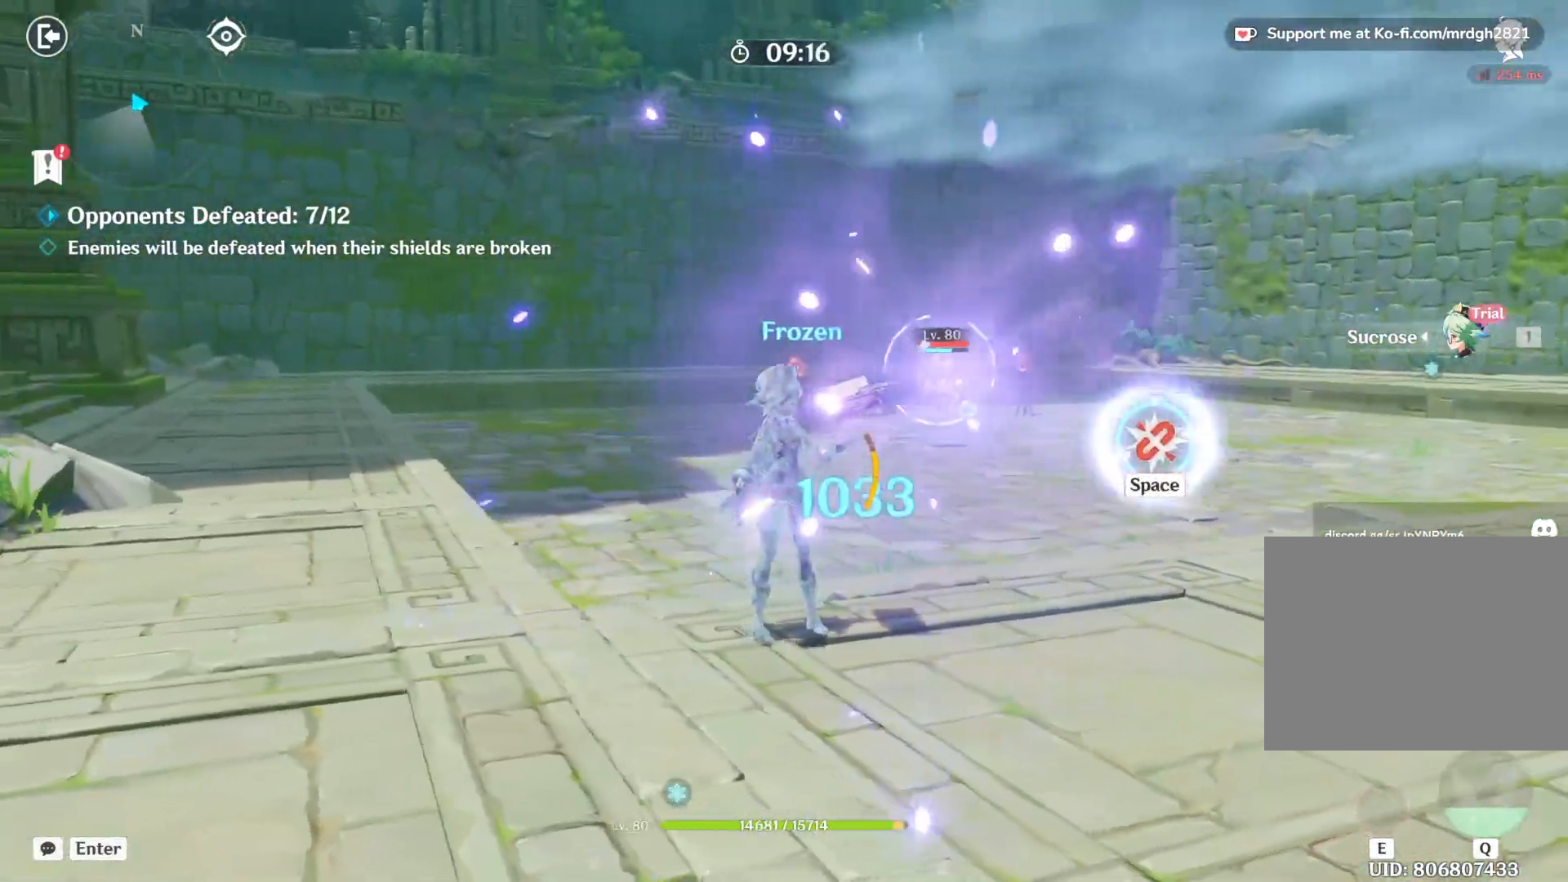
{"keys": ["d", "w"], "mouse": [], "events": [[34, "space", "up"], [167, "shift", "down"], [250, "space", "down"], [267, "d", "down"], [350, "shift", "up"], [367, "space", "up"]]}
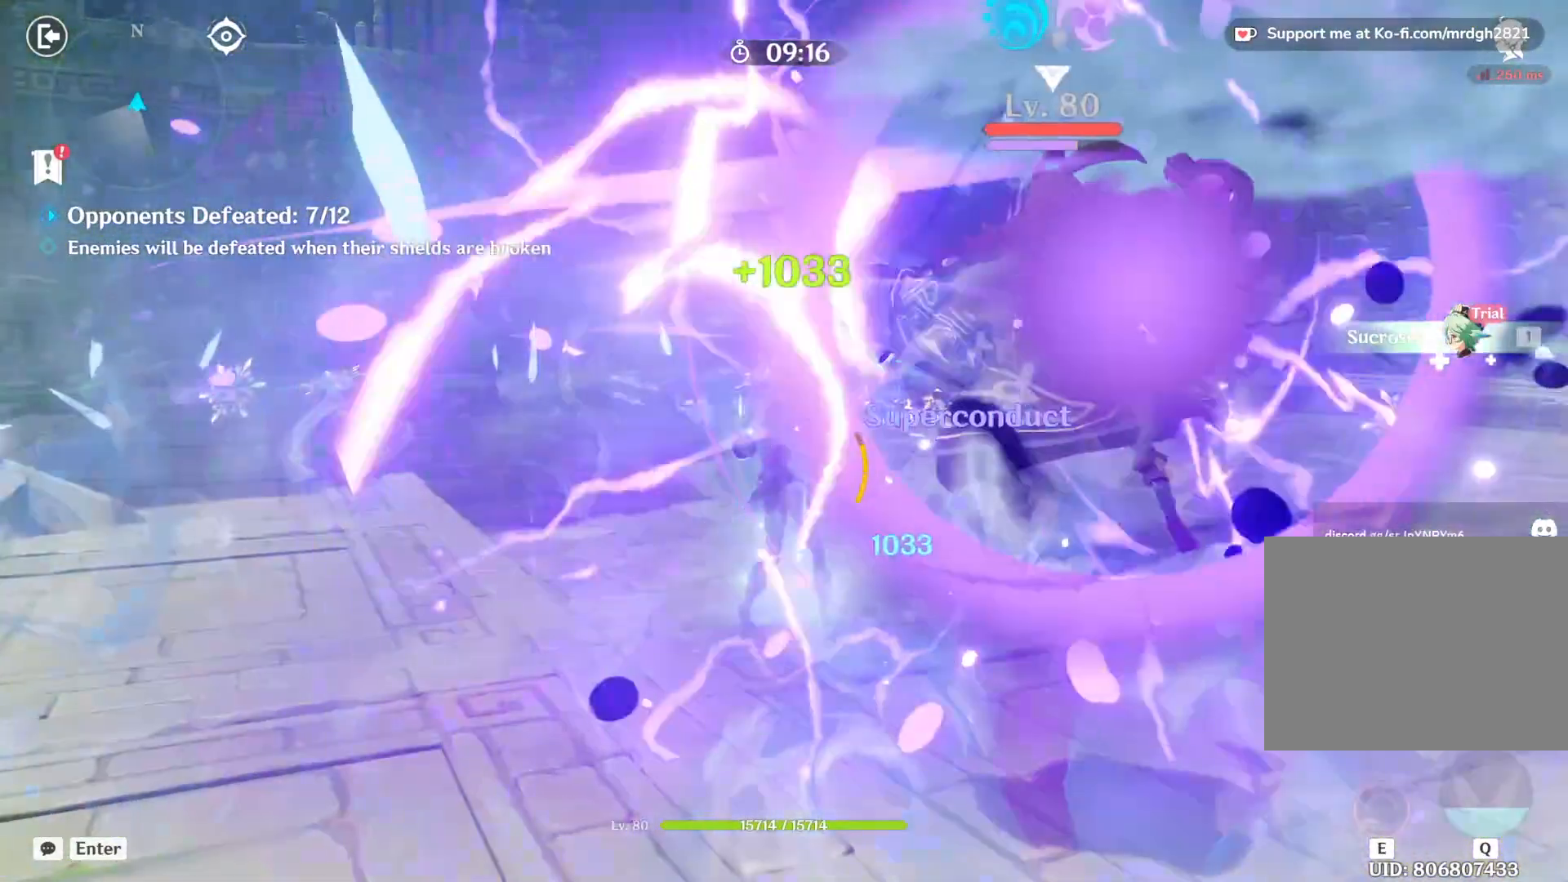
{"keys": ["shift", "w"], "mouse": [], "events": [[317, "d", "up"], [434, "shift", "down"]]}
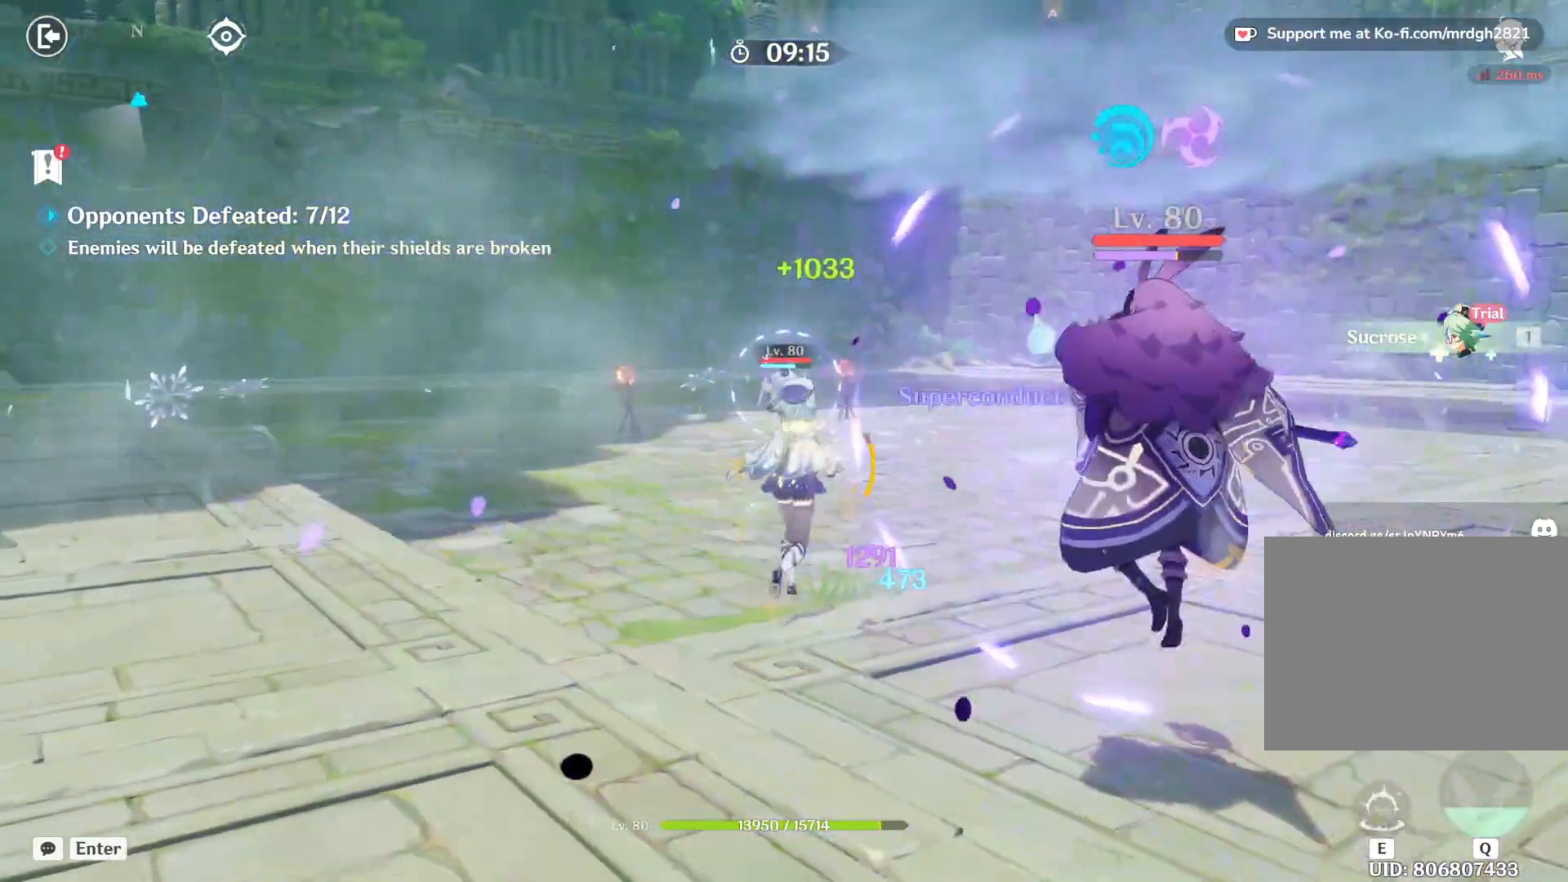
{"keys": ["shift", "w"], "mouse": []}
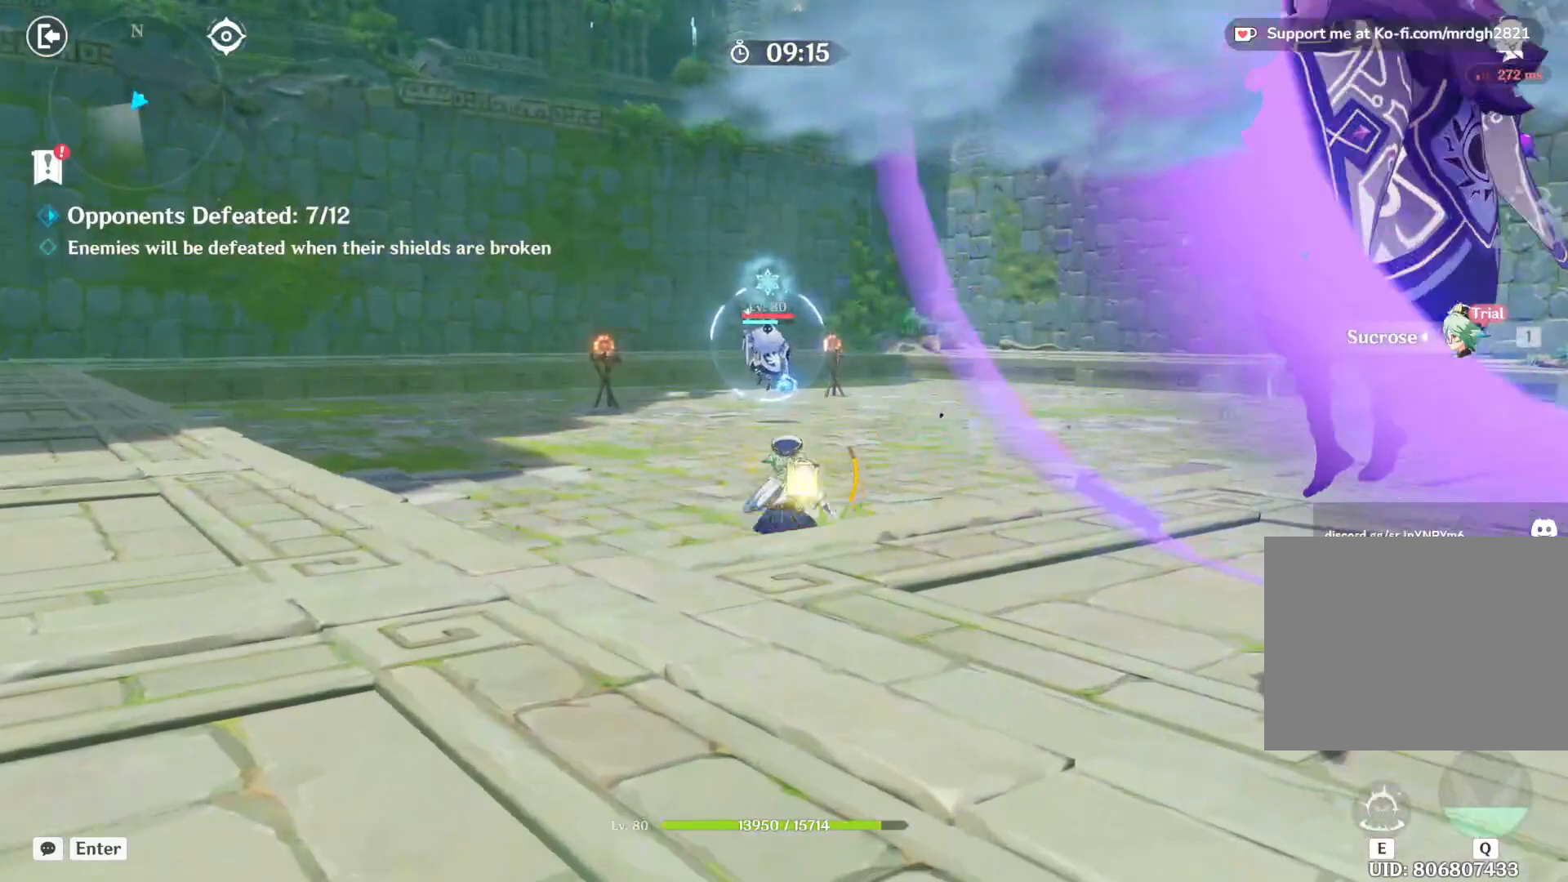
{"keys": ["w"], "mouse": [], "events": [[117, "shift", "up"]]}
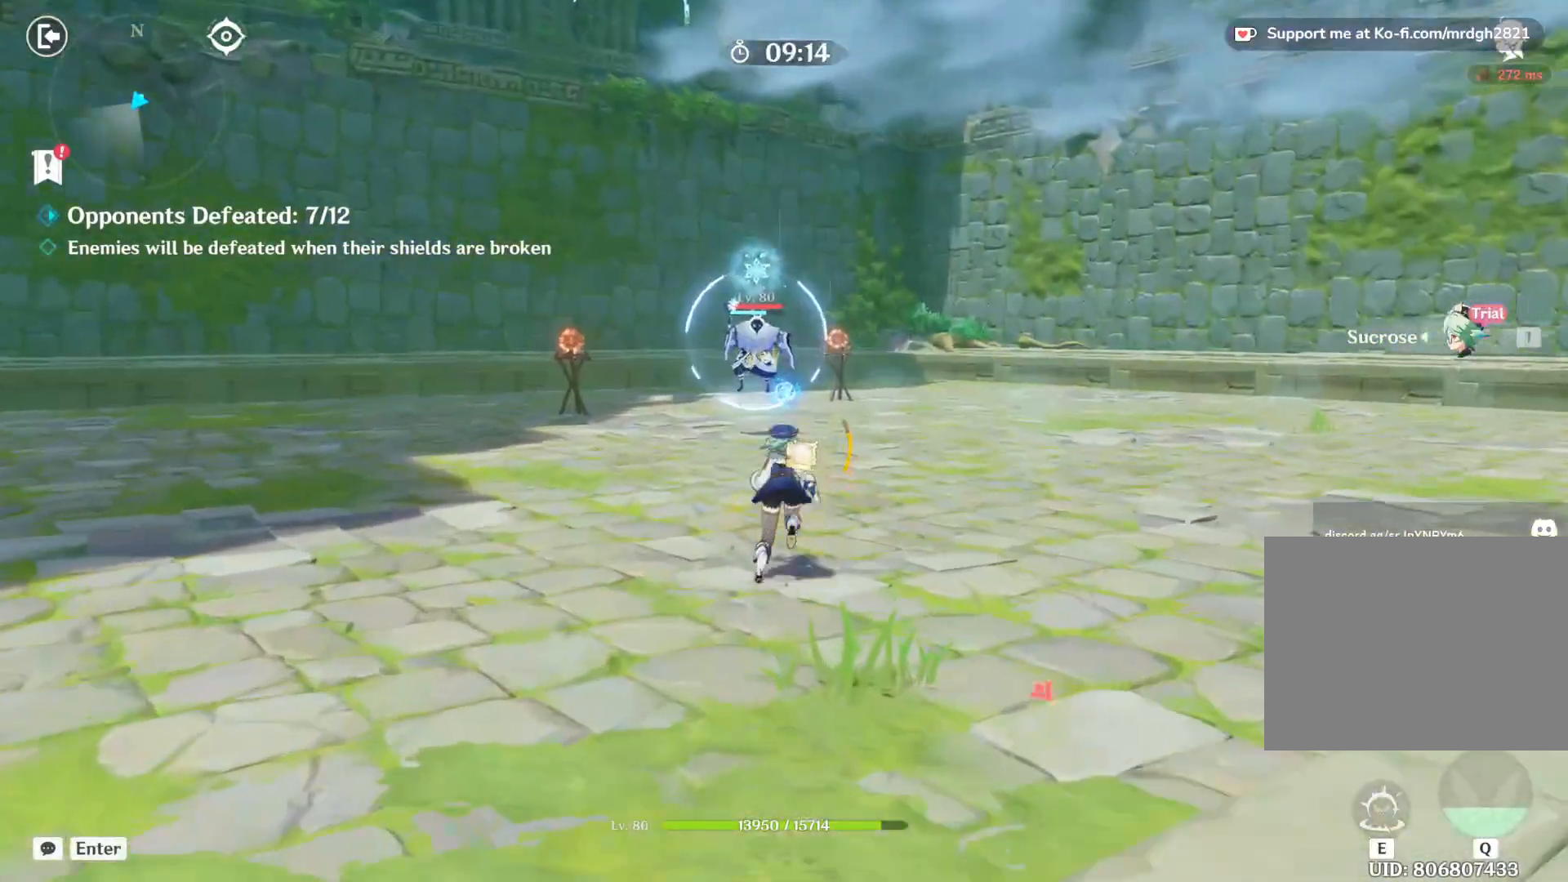
{"keys": ["w"], "mouse": [], "events": []}
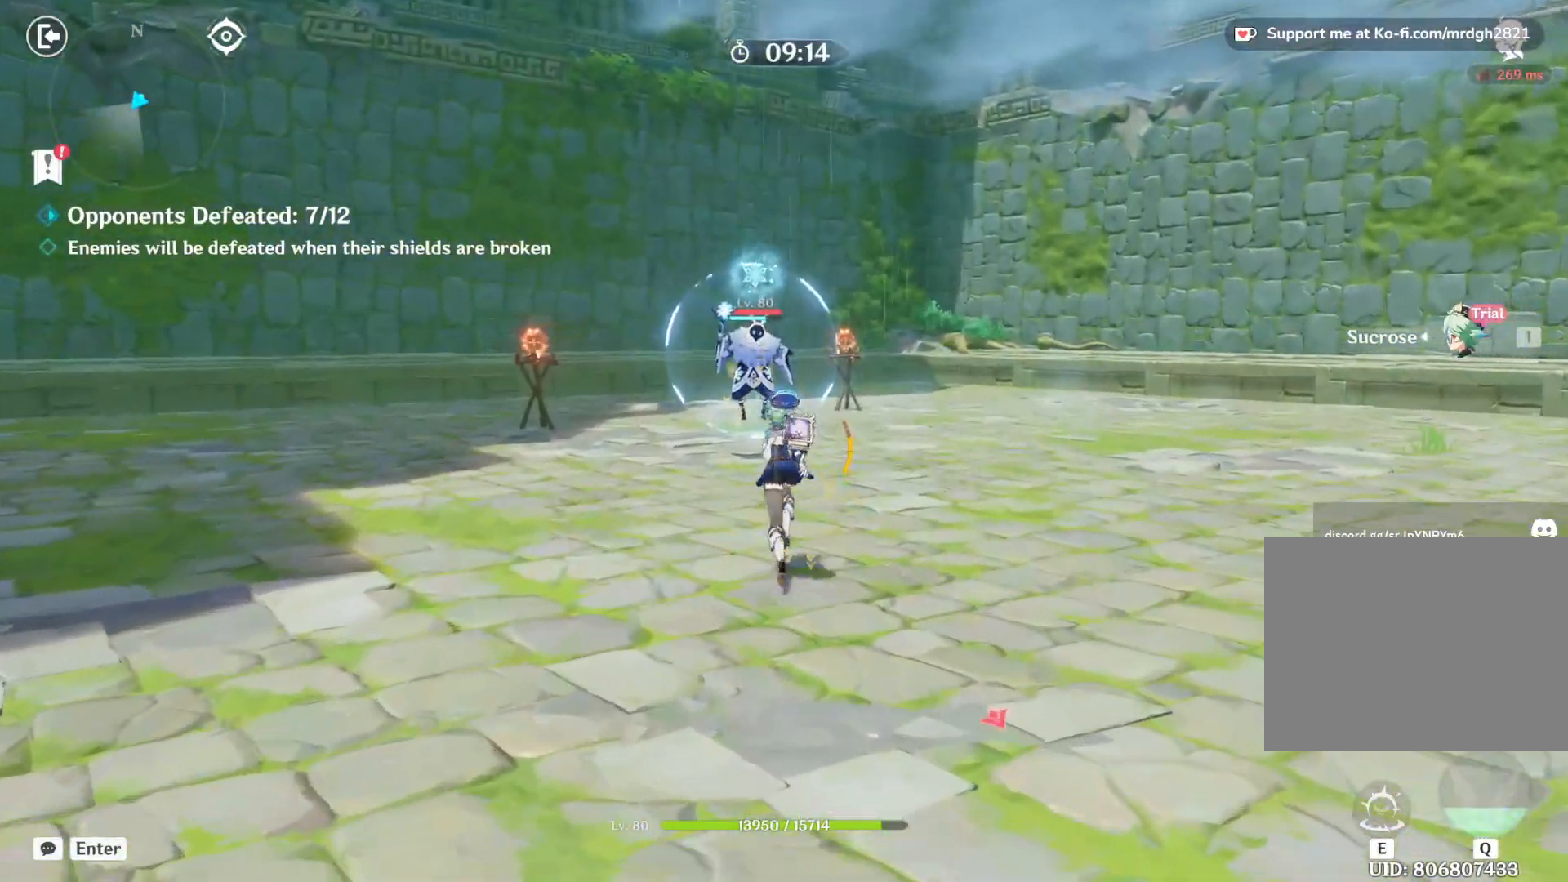
{"keys": ["w"], "mouse": [], "events": []}
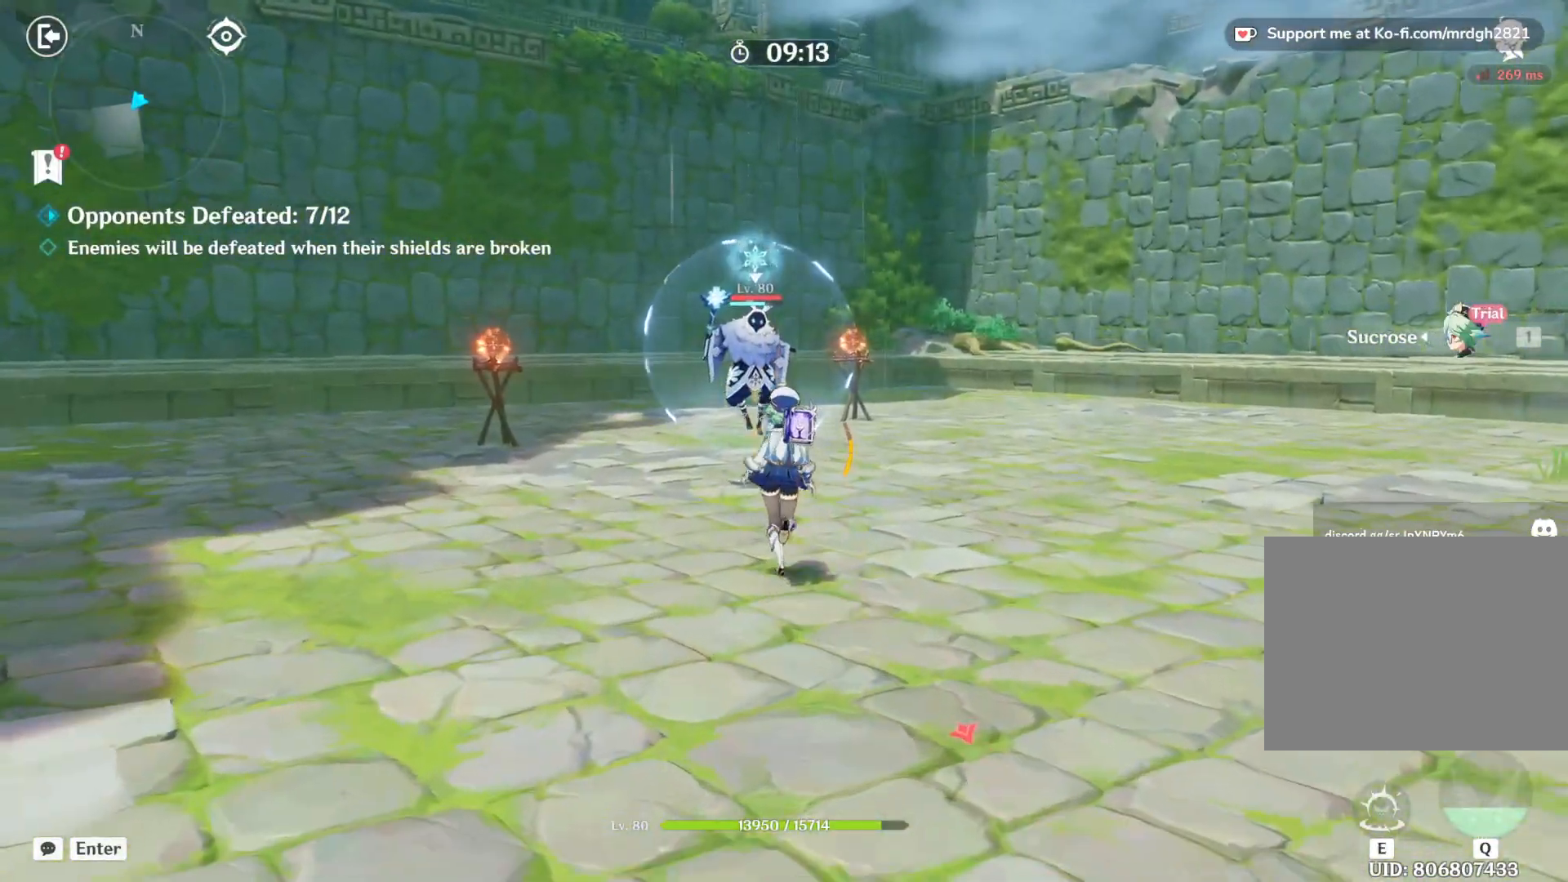
{"keys": ["a", "w"], "mouse": [], "events": [[334, "a", "down"]]}
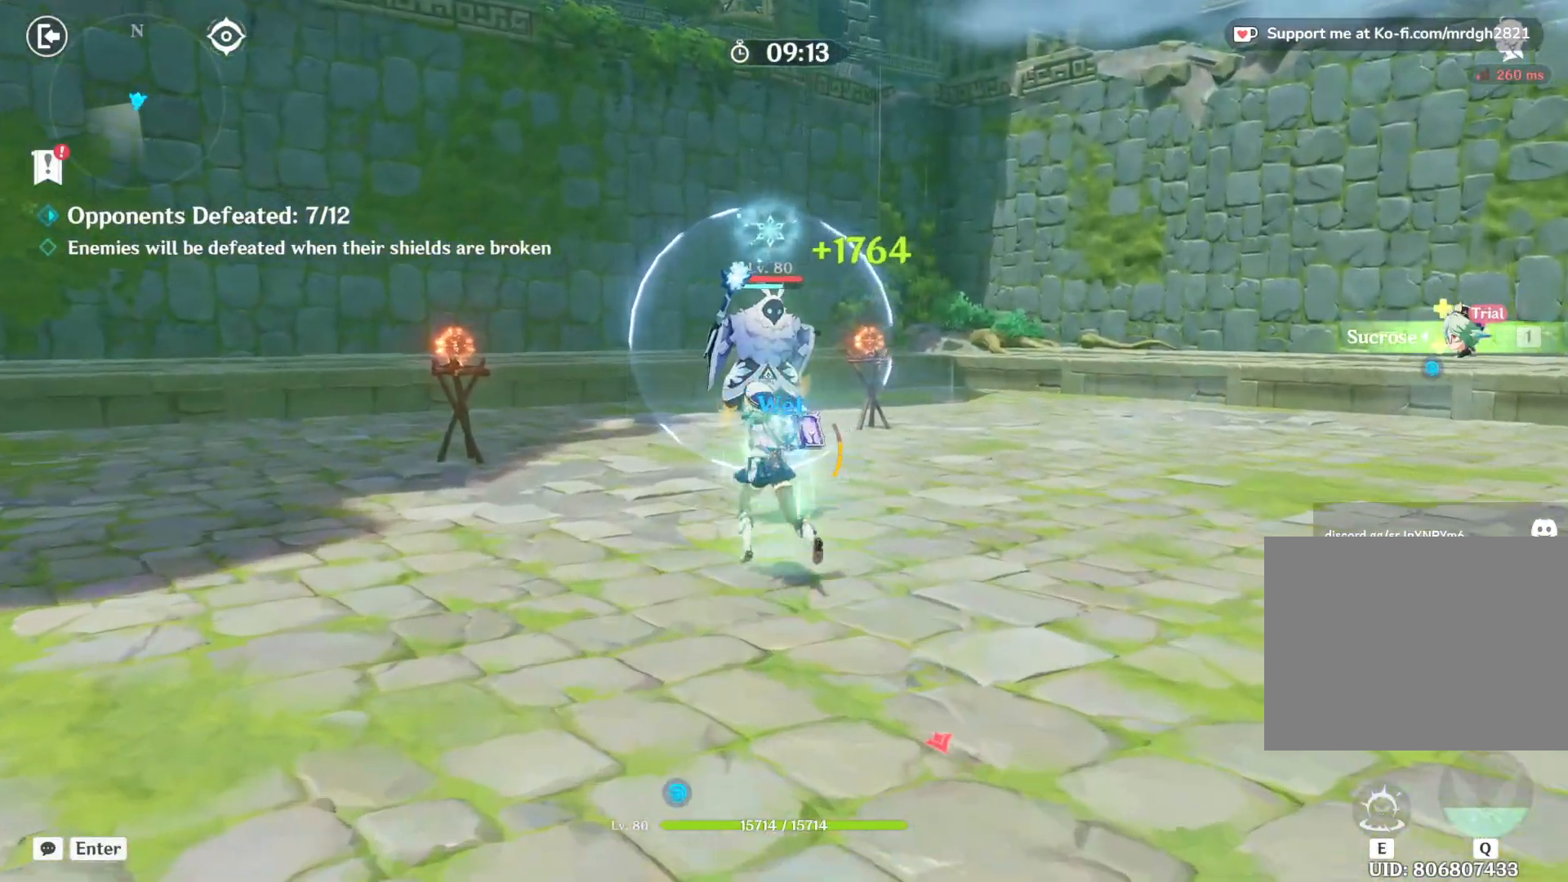
{"keys": ["a", "shift", "w"], "mouse": ["right"], "events": [[267, "mouse_right", "down"], [350, "shift", "down"]]}
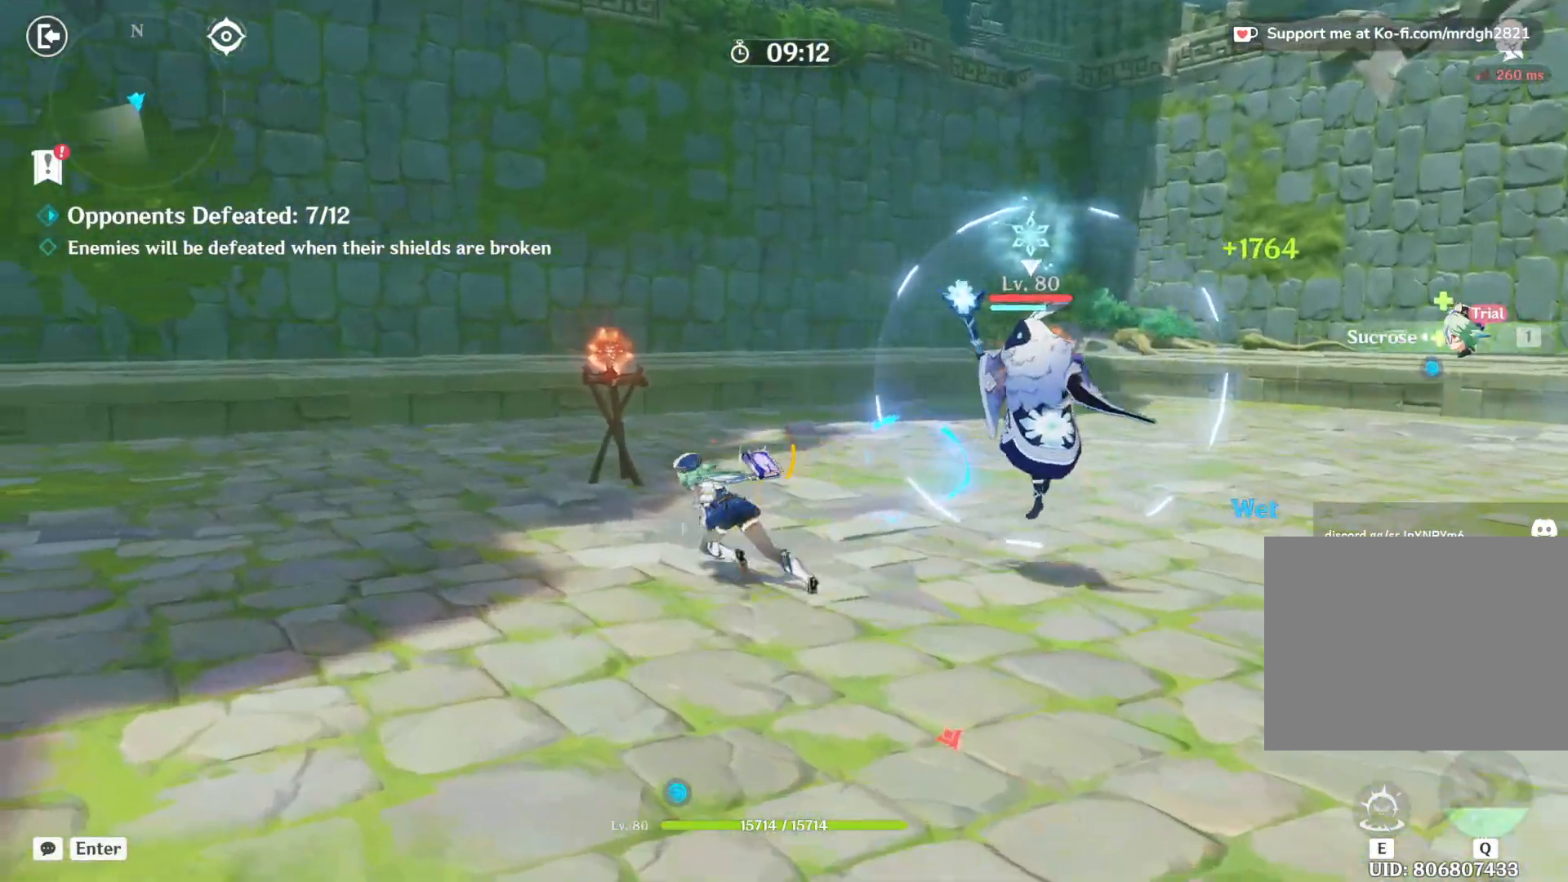
{"keys": ["a", "shift", "w"], "mouse": ["right"], "events": []}
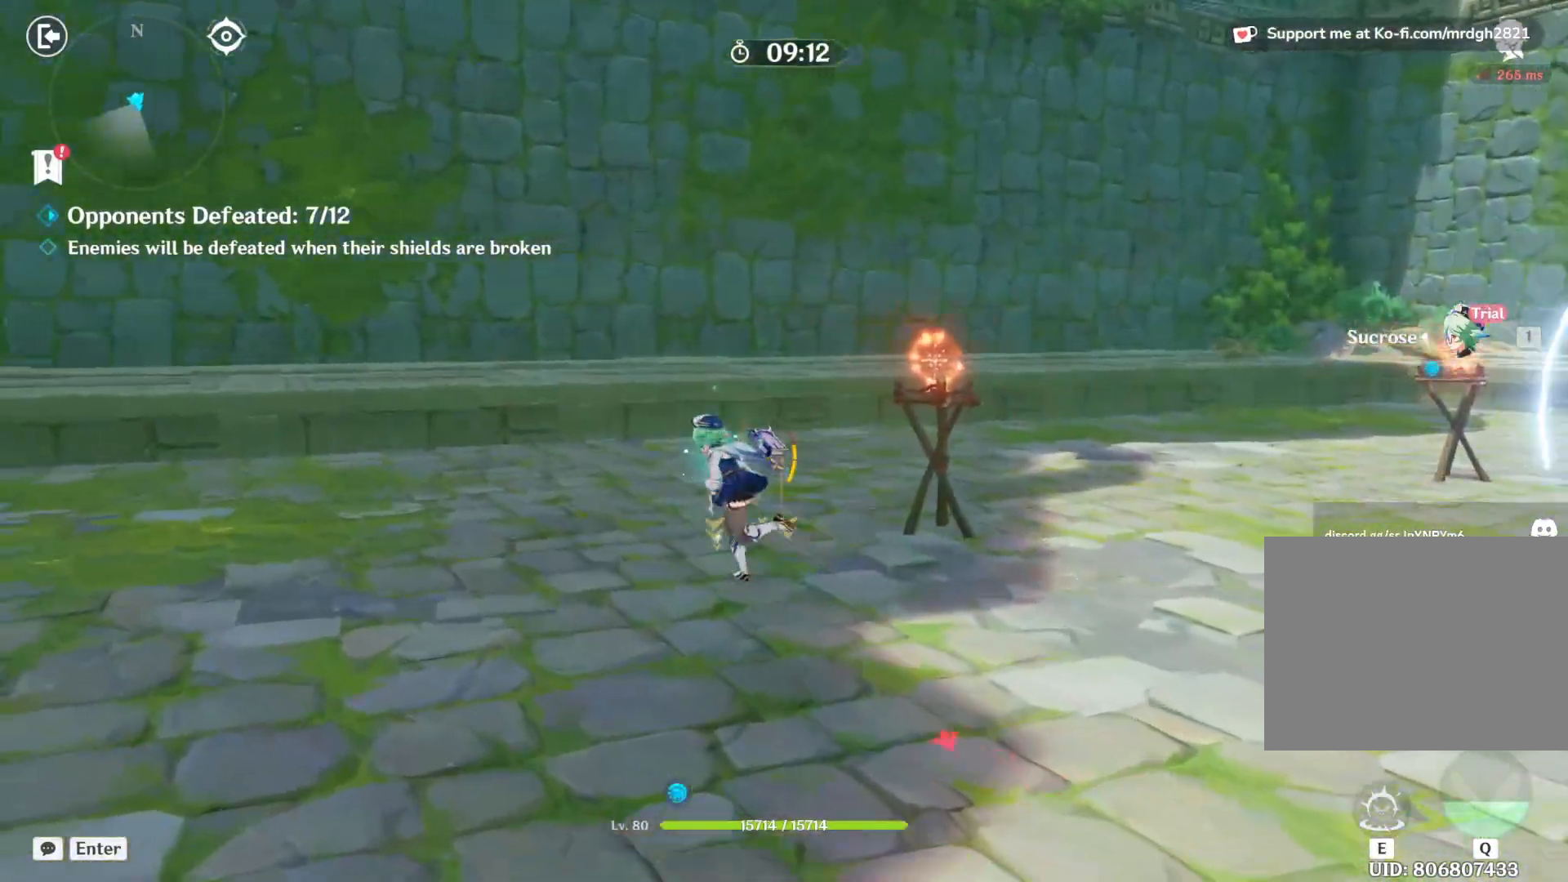
{"keys": ["a", "shift", "w"], "mouse": ["right"], "events": []}
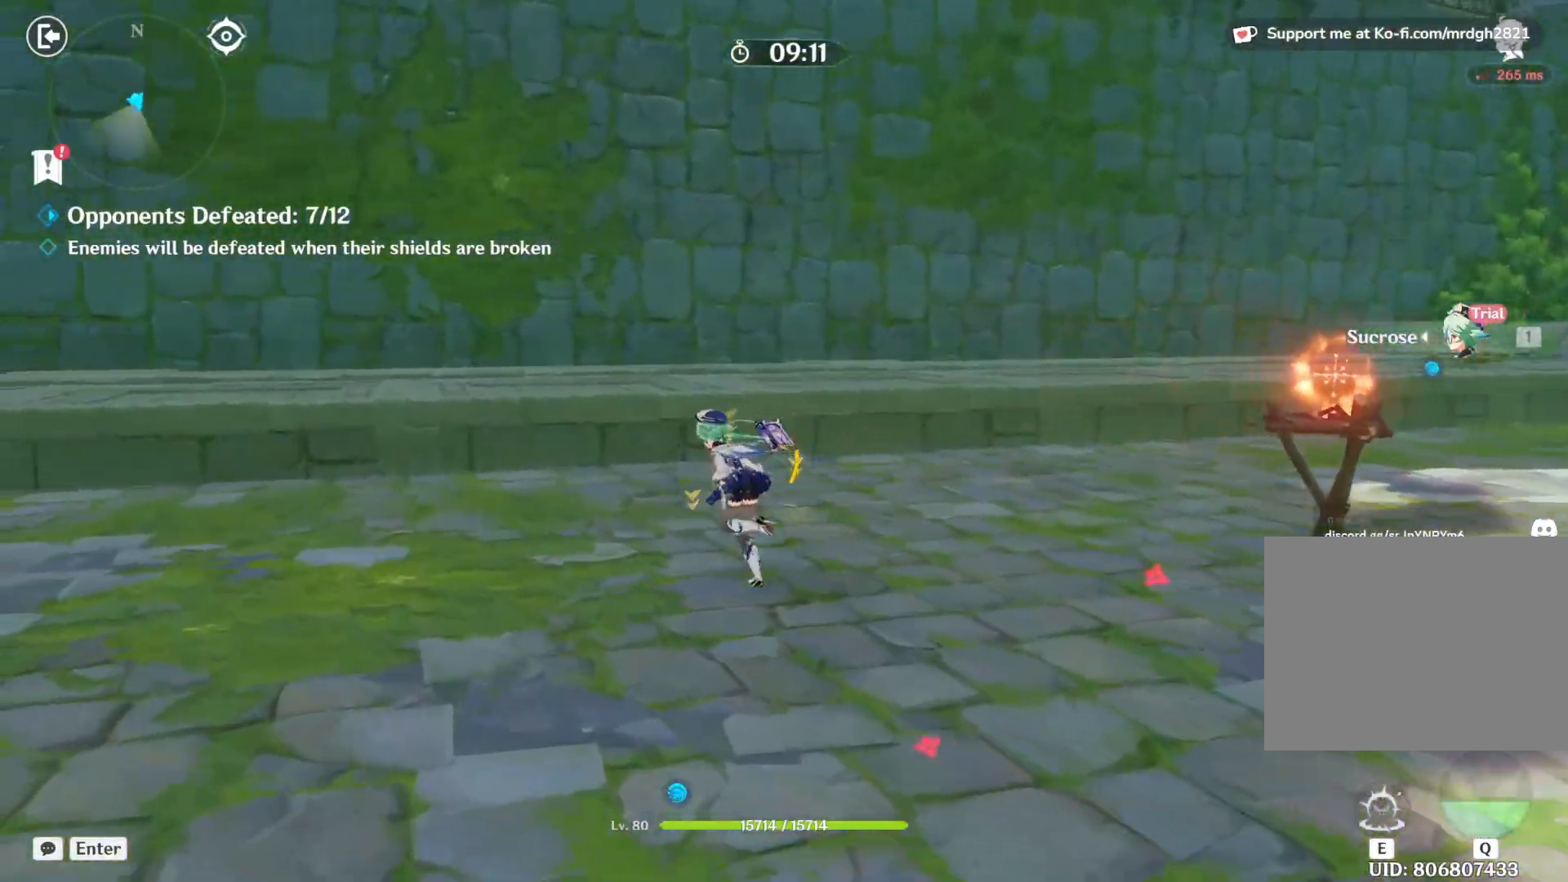
{"keys": ["a", "shift", "w"], "mouse": ["right"], "events": []}
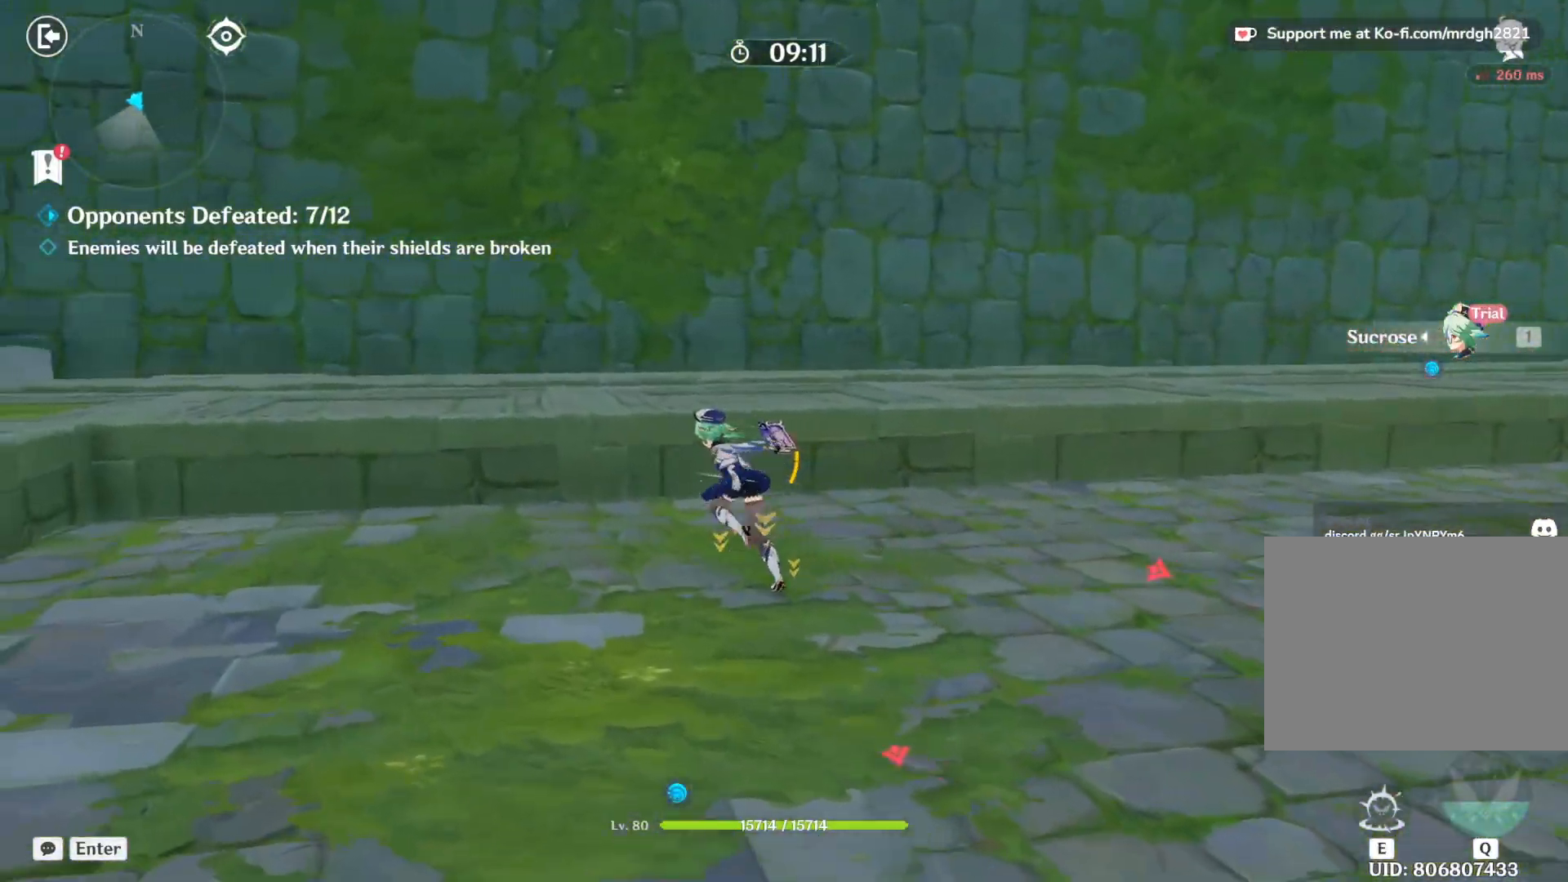
{"keys": ["a", "shift", "w"], "mouse": ["right"], "events": []}
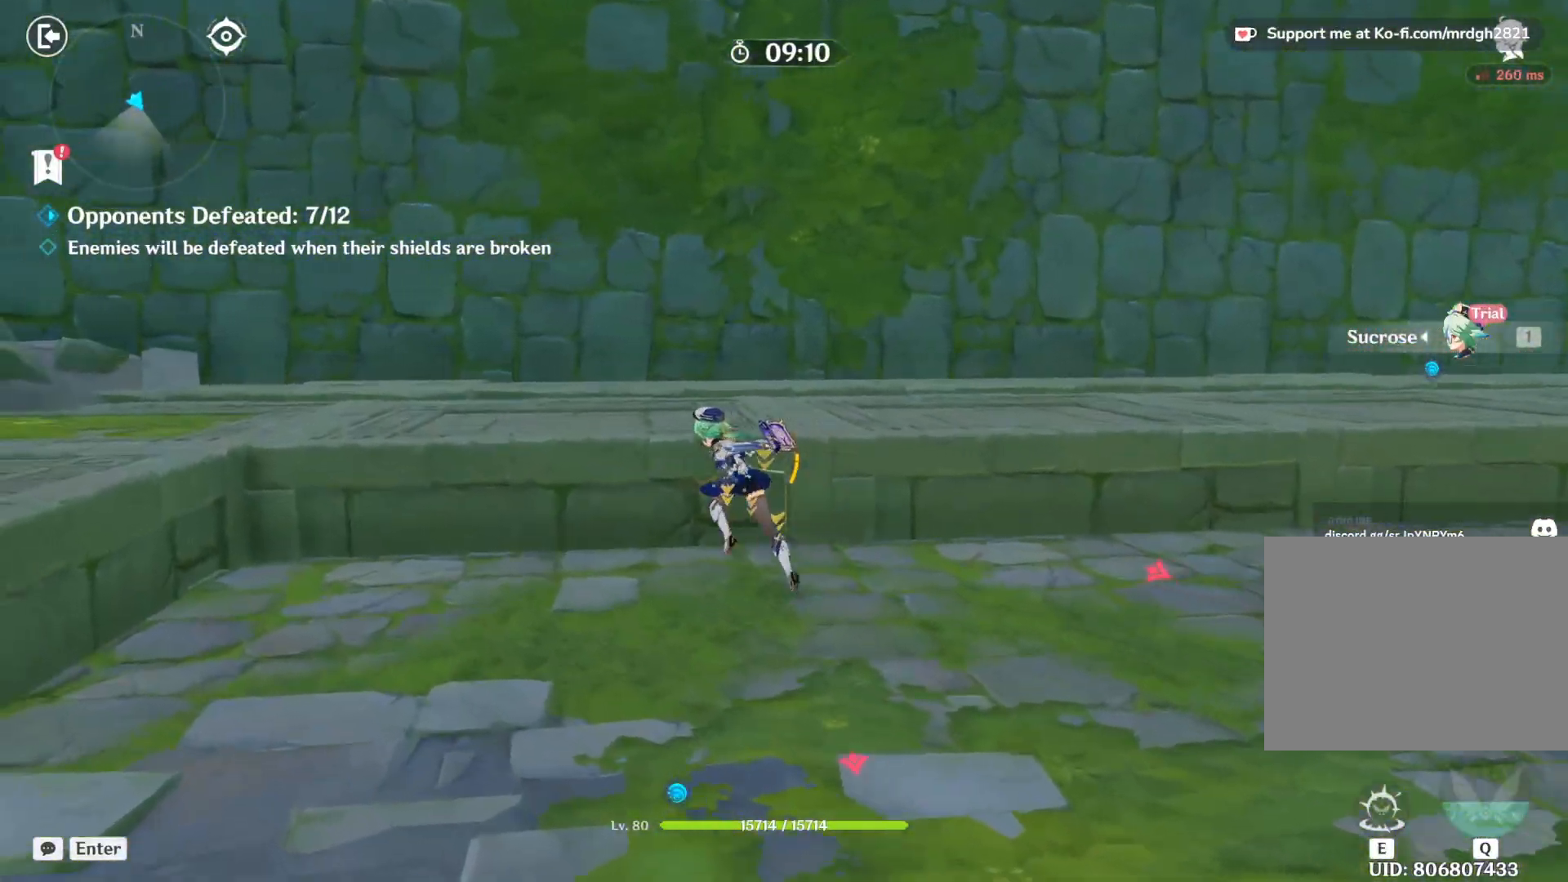
{"keys": ["a", "shift", "w"], "mouse": ["right"], "events": []}
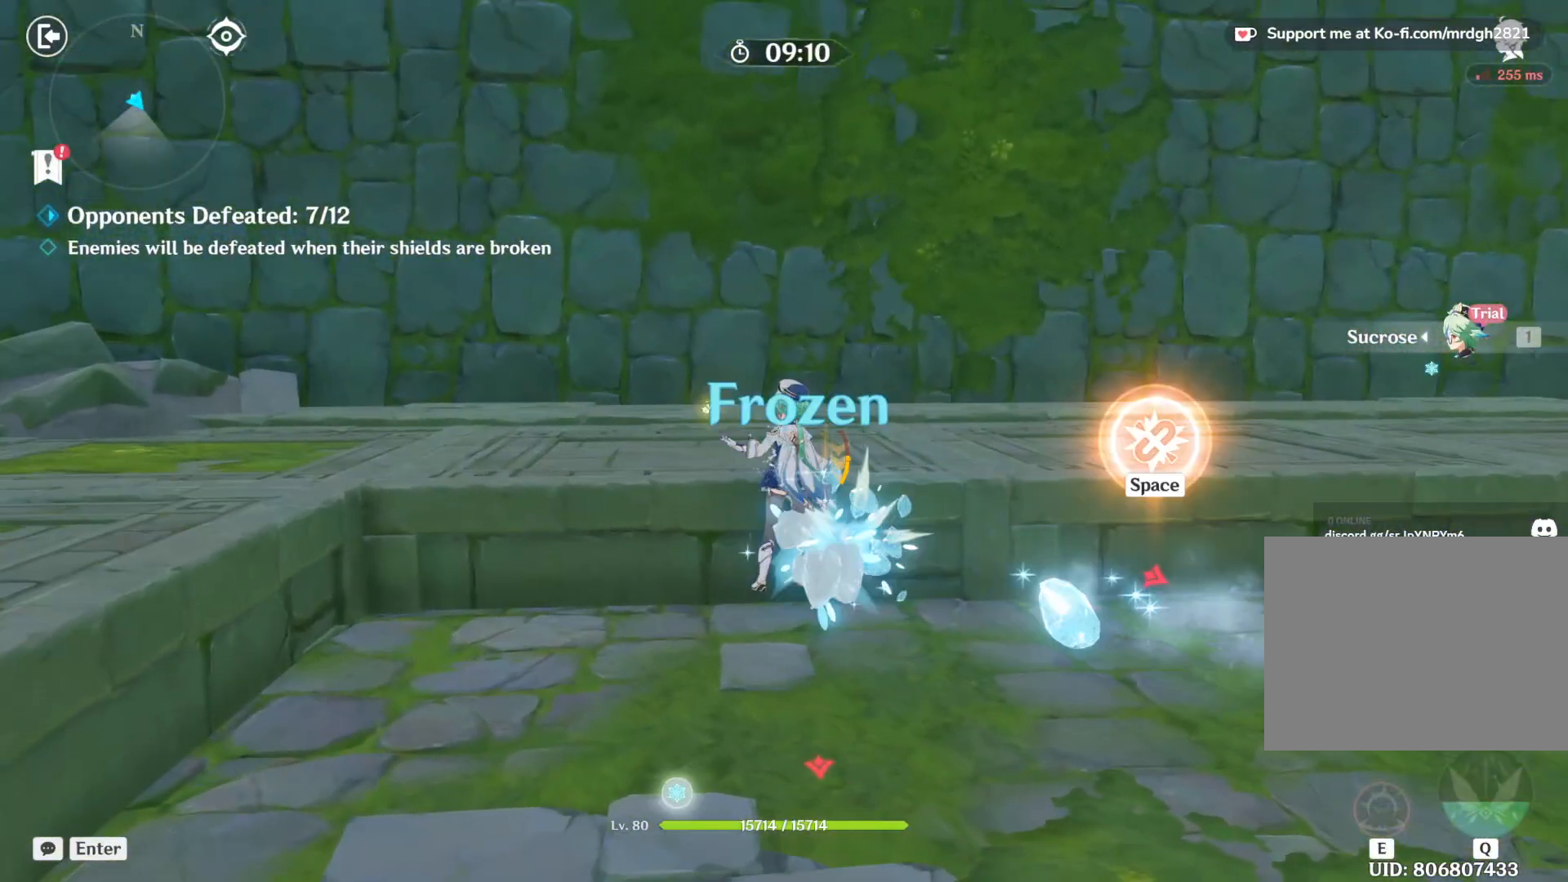
{"keys": [], "mouse": [], "events": [[200, "shift", "up"], [200, "w", "up"], [217, "a", "up"], [417, "mouse_right", "up"]]}
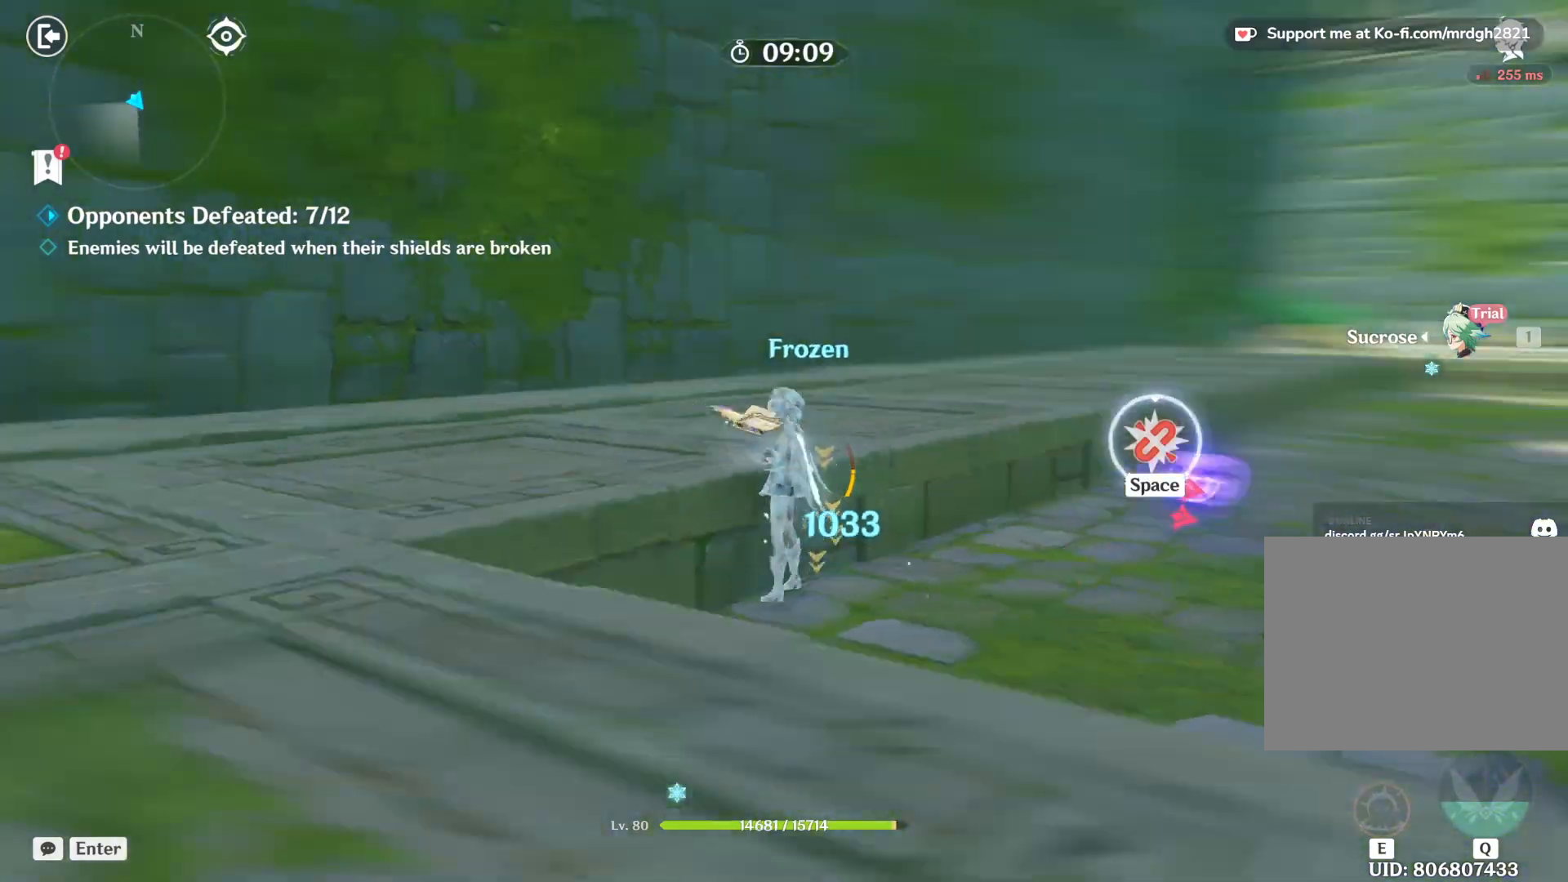
{"keys": ["d", "w"], "mouse": [], "events": [[67, "d", "down"], [217, "shift", "down"], [300, "space", "down"], [350, "w", "down"], [400, "shift", "up"], [484, "space", "up"]]}
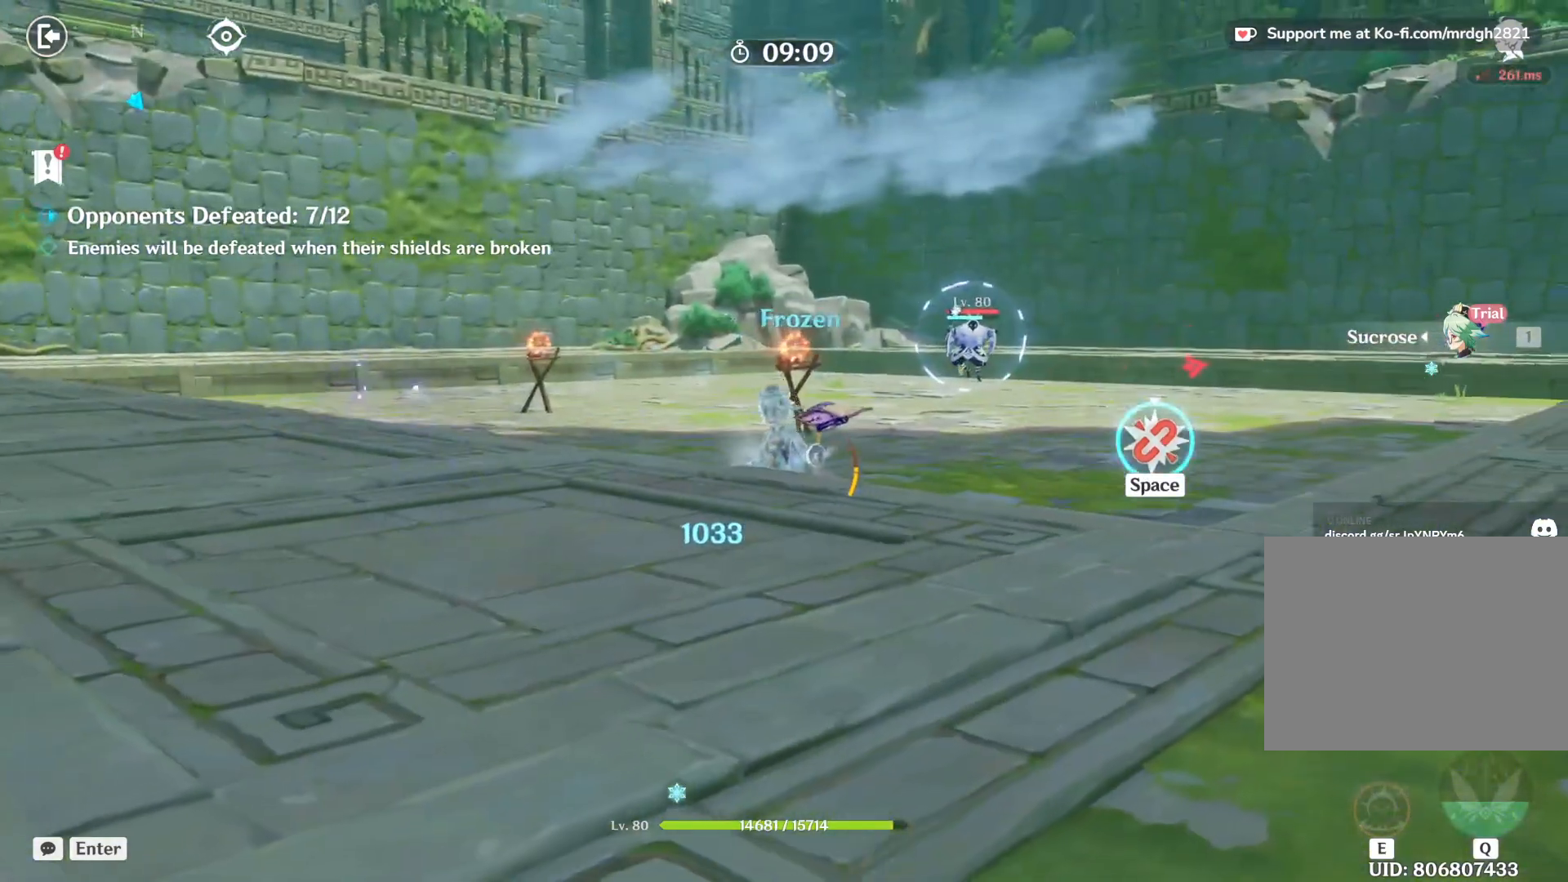
{"keys": ["d", "w"], "mouse": [], "events": [[184, "shift", "down"], [184, "space", "down"], [317, "space", "up"], [334, "shift", "up"]]}
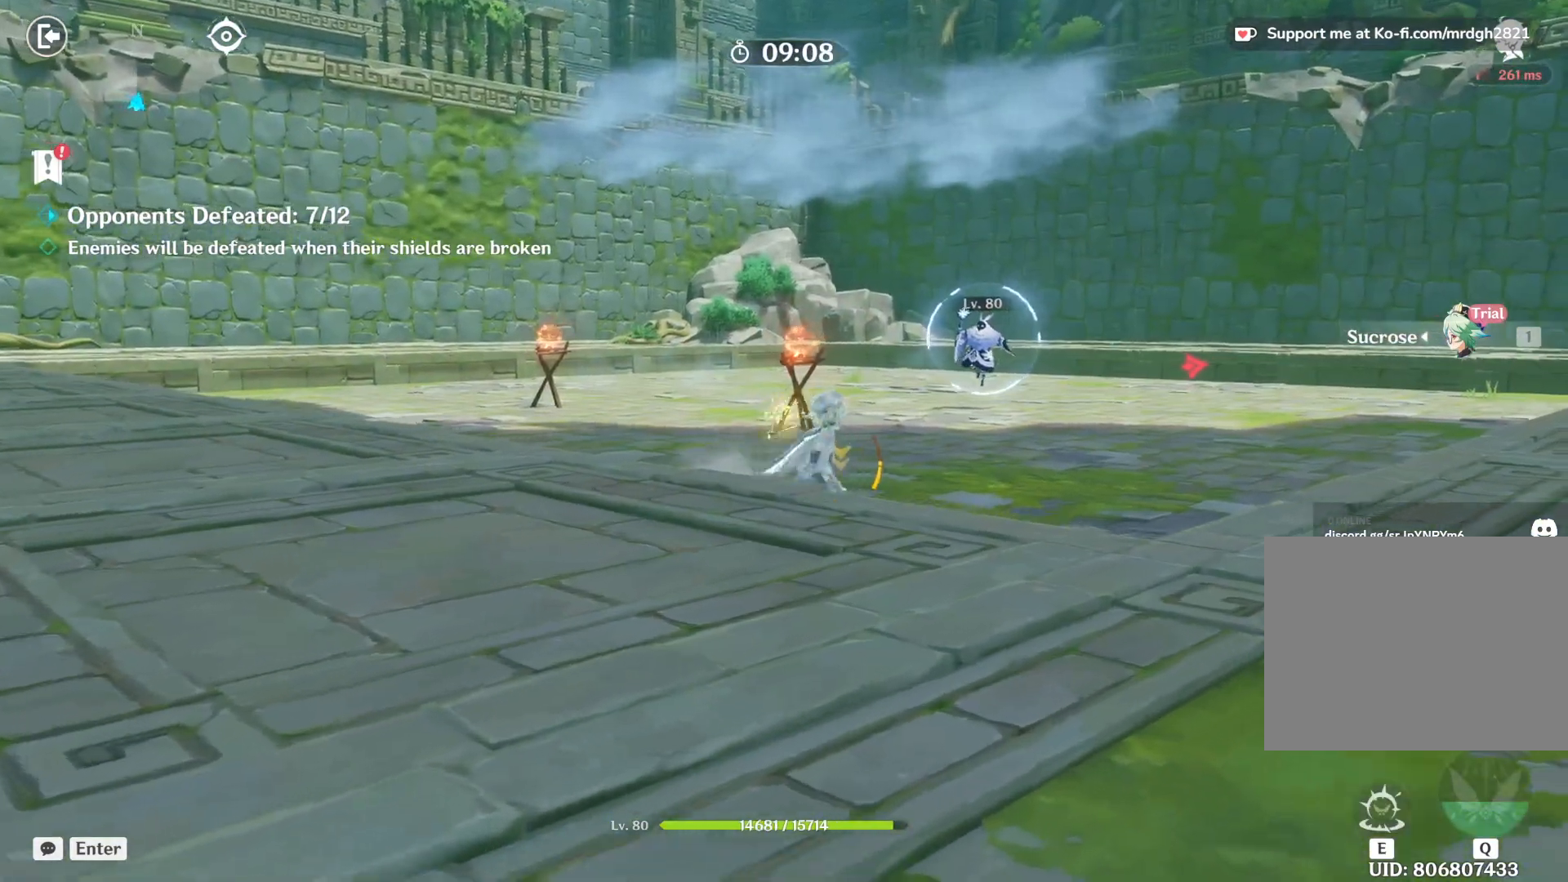
{"keys": ["d", "w"], "mouse": [], "events": [[17, "space", "down"], [117, "shift", "down"], [184, "space", "up"], [350, "shift", "up"]]}
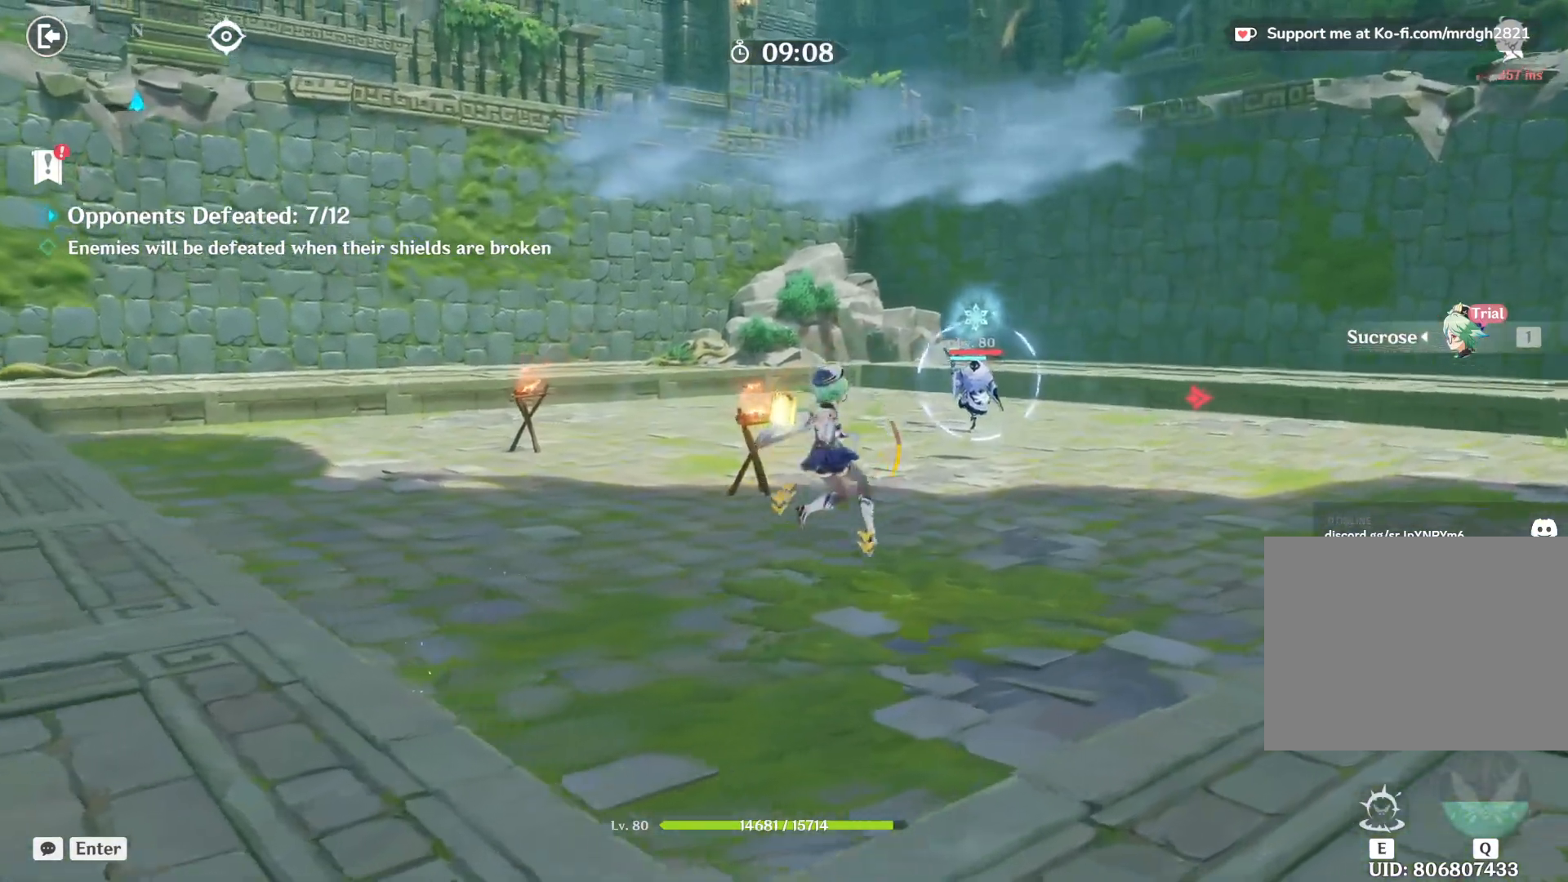
{"keys": ["d", "w"], "mouse": [], "events": [[150, "shift", "down"], [317, "shift", "up"]]}